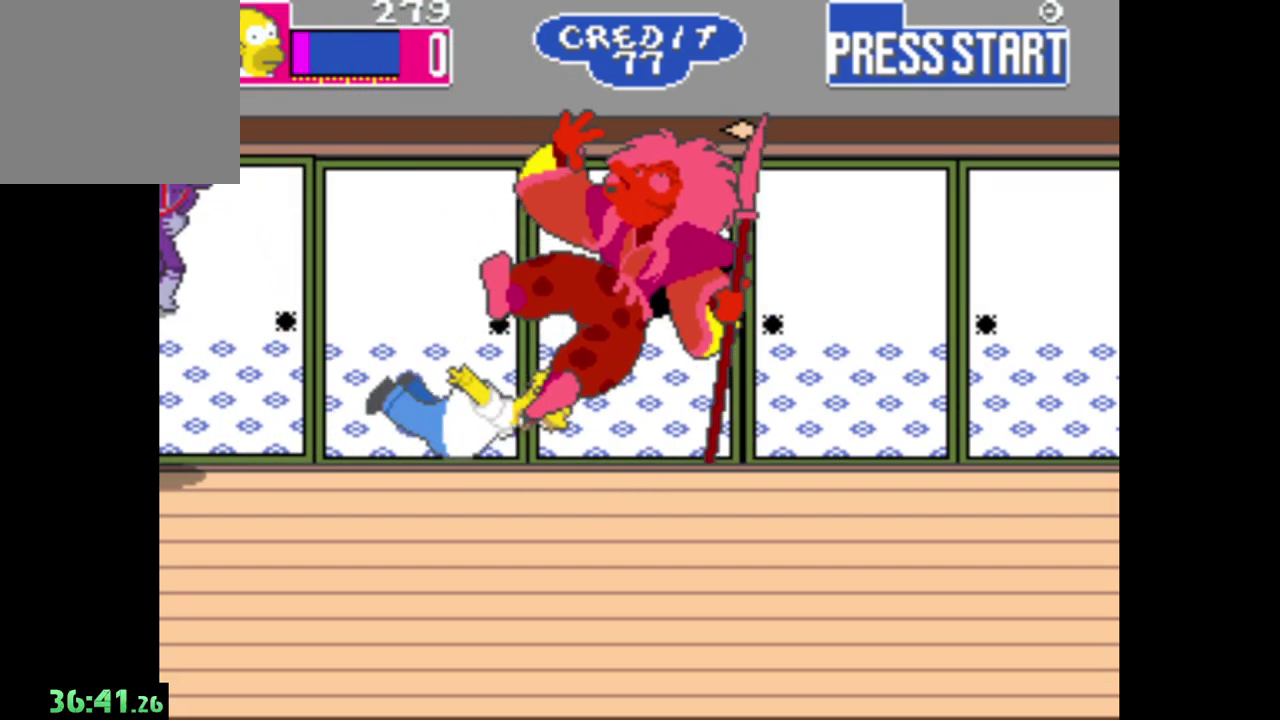
Gameplay with a controller (Xbox layout); each line is a JSON object with the inputs held at the frame after it. "events" lists button and stick changes between this image and that frame as [ms after this image, input, new state], when the widget could be followed in between.
{"buttons": [], "left_stick": "center", "right_stick": "center", "events": [[100, "A", "up"]]}
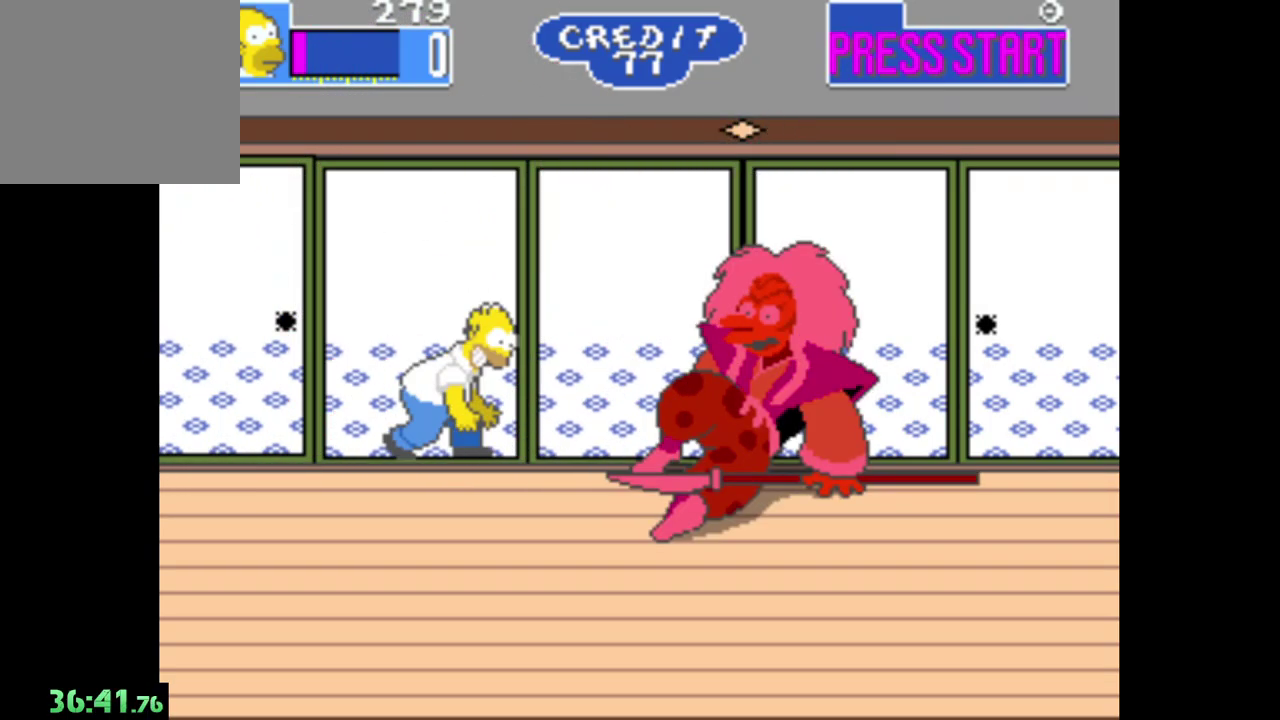
{"buttons": [], "left_stick": "right", "right_stick": "center", "events": [[200, "left_stick", "right"]]}
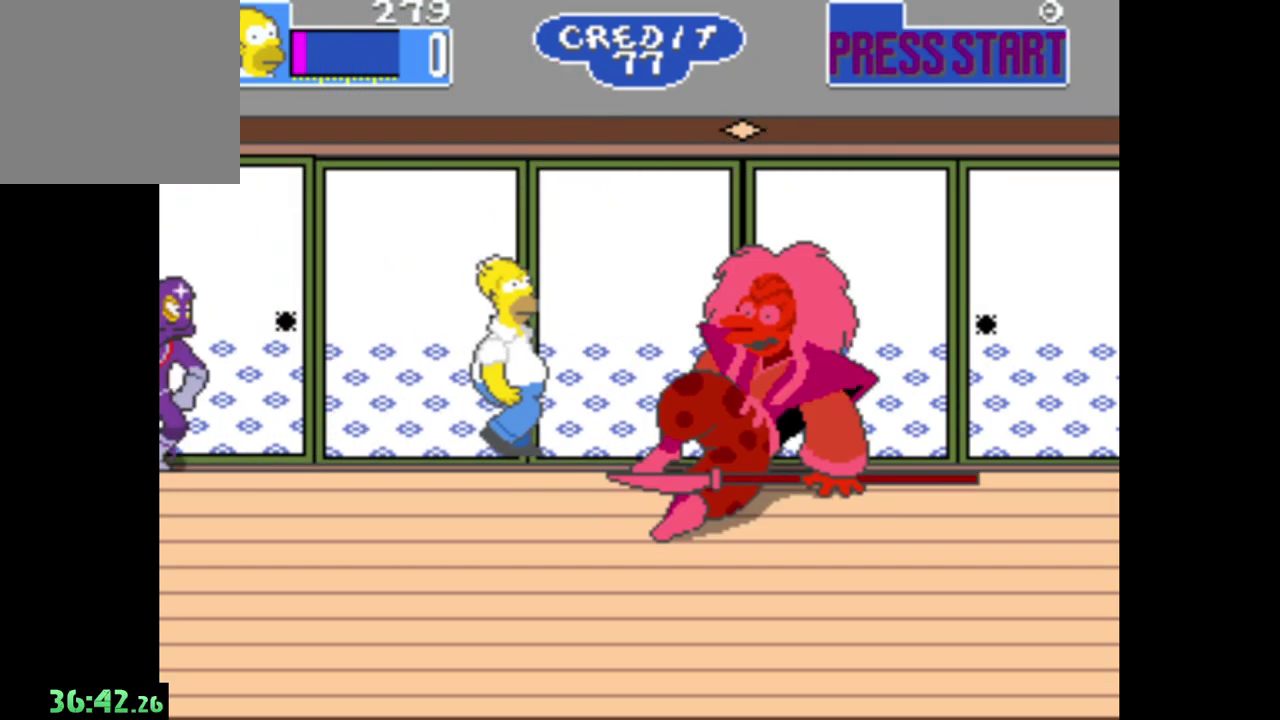
{"buttons": ["A"], "left_stick": "right", "right_stick": "center", "events": [[200, "A", "down"], [350, "A", "up"], [450, "A", "down"]]}
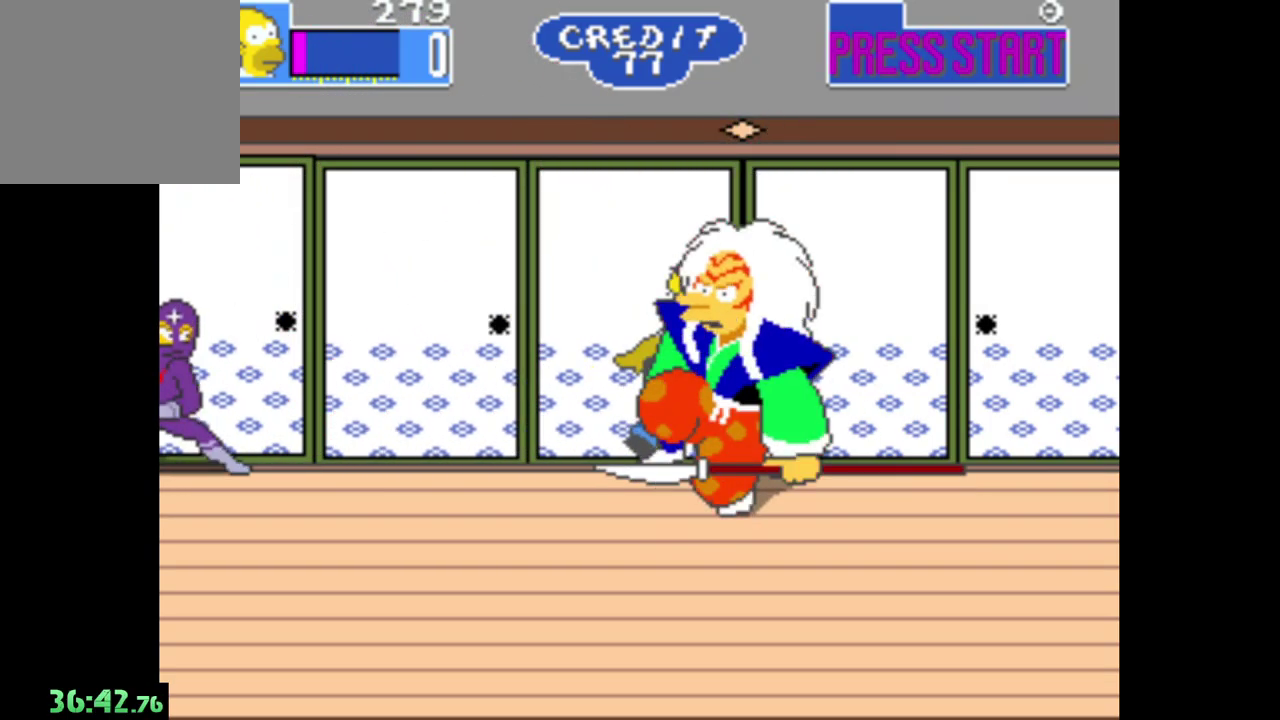
{"buttons": [], "left_stick": "right", "right_stick": "center", "events": [[83, "A", "up"], [150, "A", "down"], [267, "A", "up"], [333, "A", "down"], [450, "A", "up"]]}
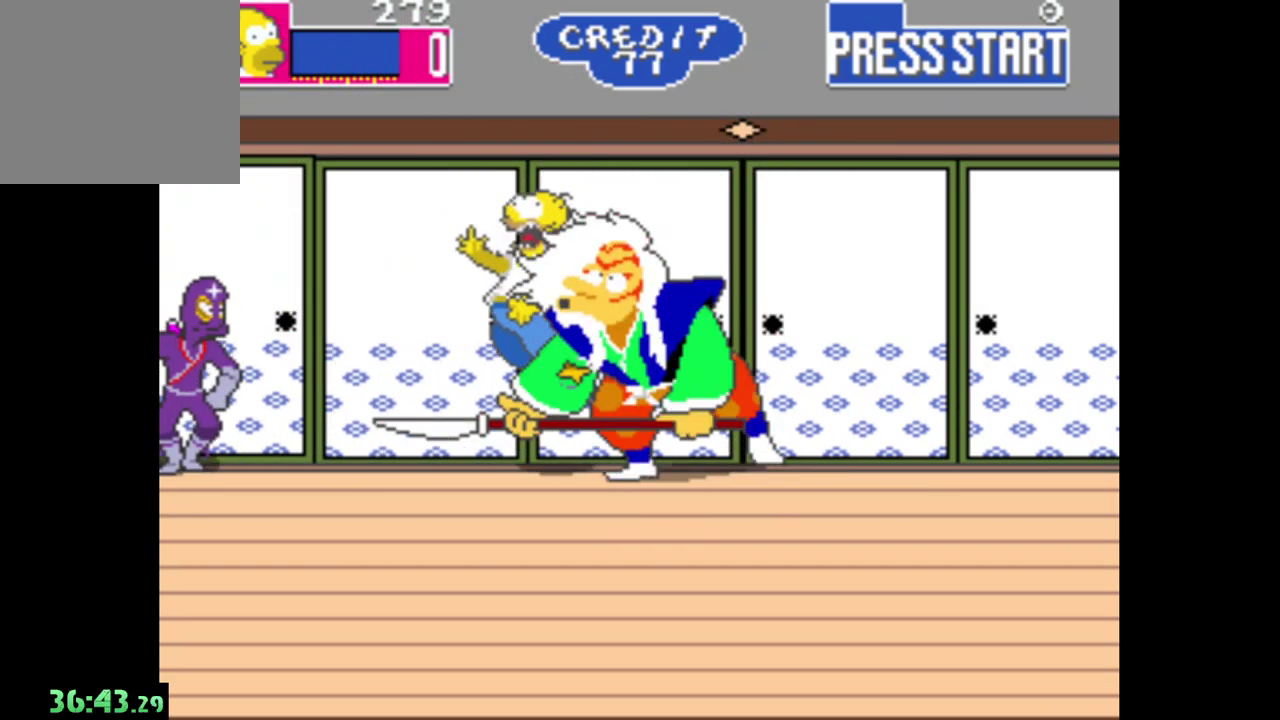
{"buttons": [], "left_stick": "center", "right_stick": "center", "events": [[17, "A", "down"], [133, "A", "up"], [167, "left_stick", "center"], [200, "A", "down"], [317, "A", "up"], [383, "A", "down"], [500, "A", "up"]]}
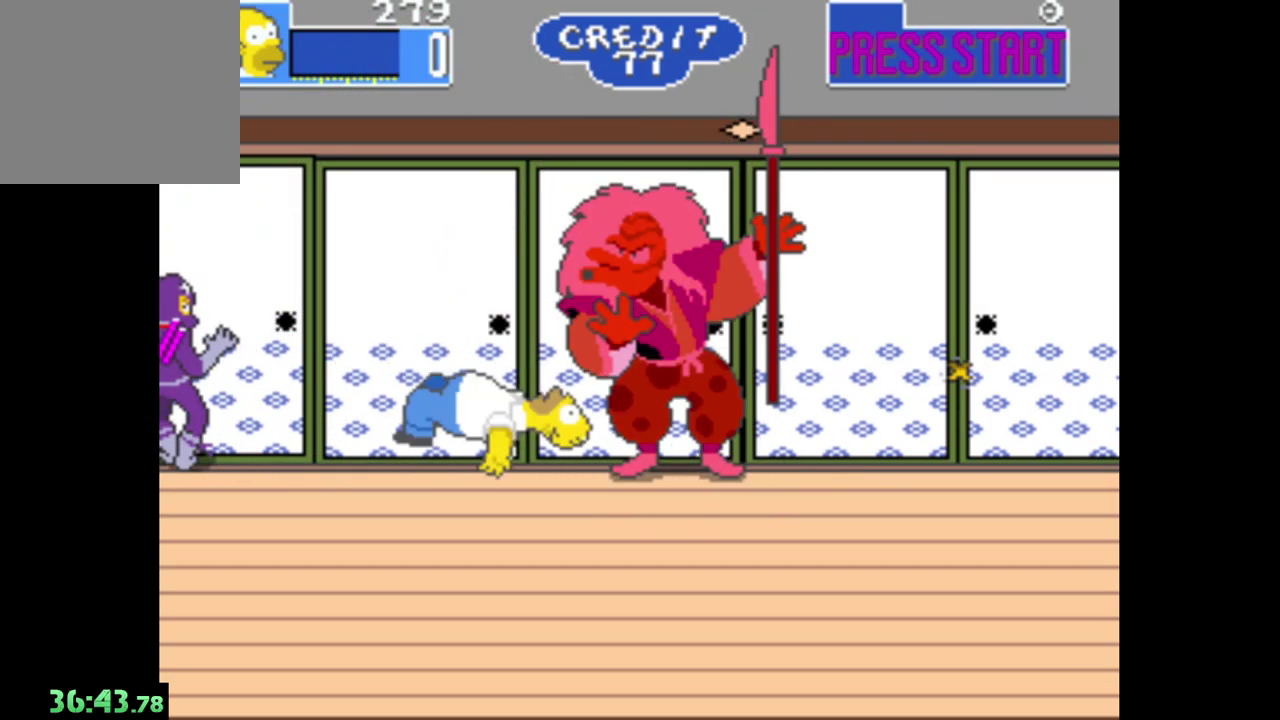
{"buttons": [], "left_stick": "center", "right_stick": "center", "events": [[100, "left_stick", "right"], [450, "left_stick", "center"]]}
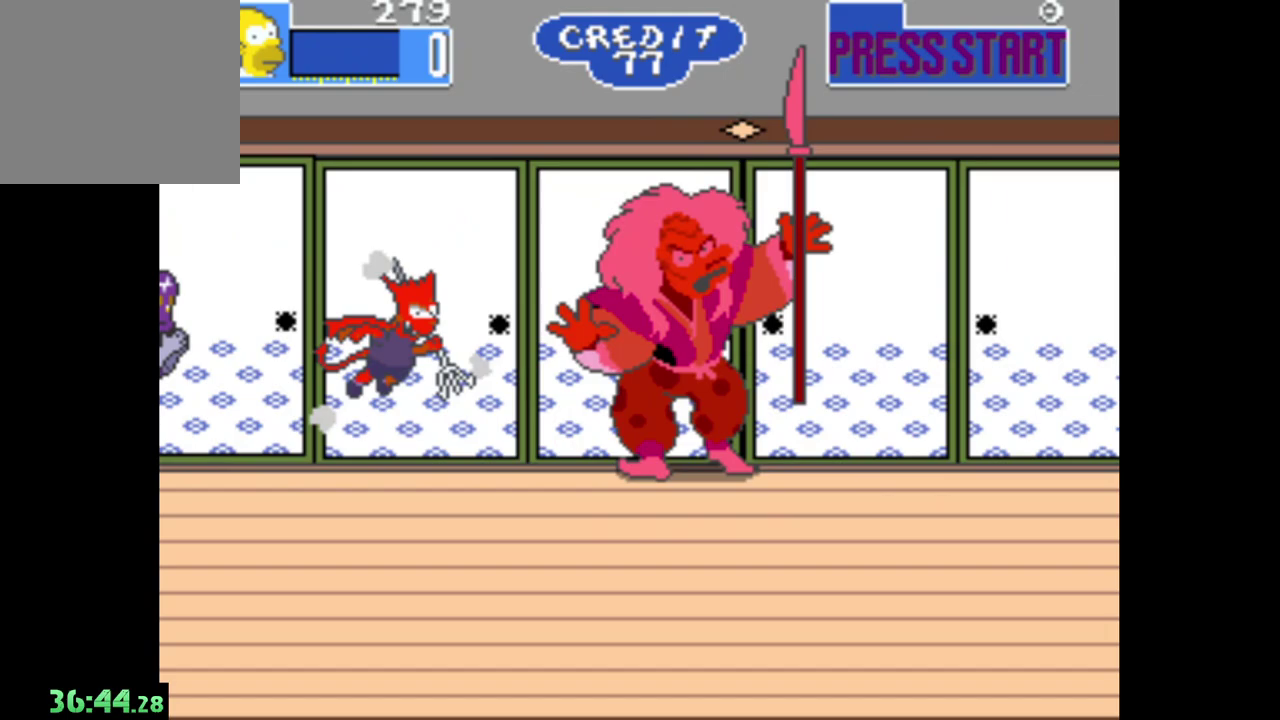
{"buttons": [], "left_stick": "center", "right_stick": "center", "events": []}
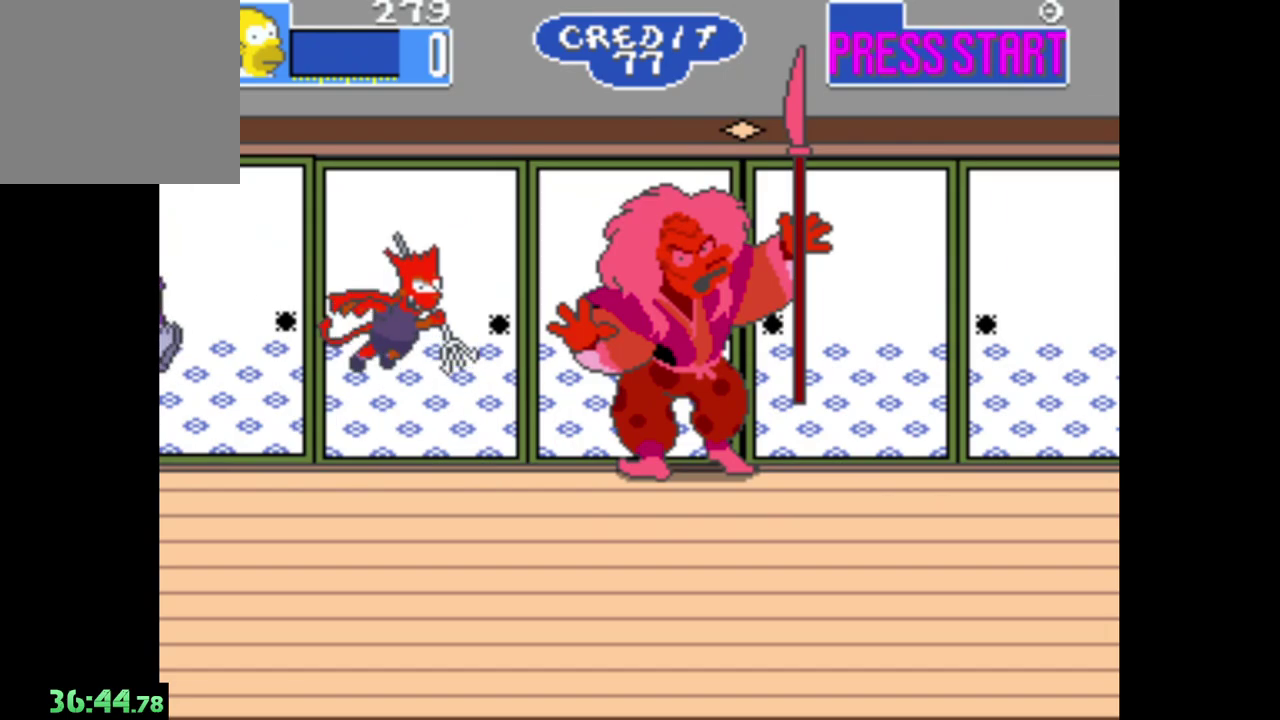
{"buttons": [], "left_stick": "center", "right_stick": "center", "events": []}
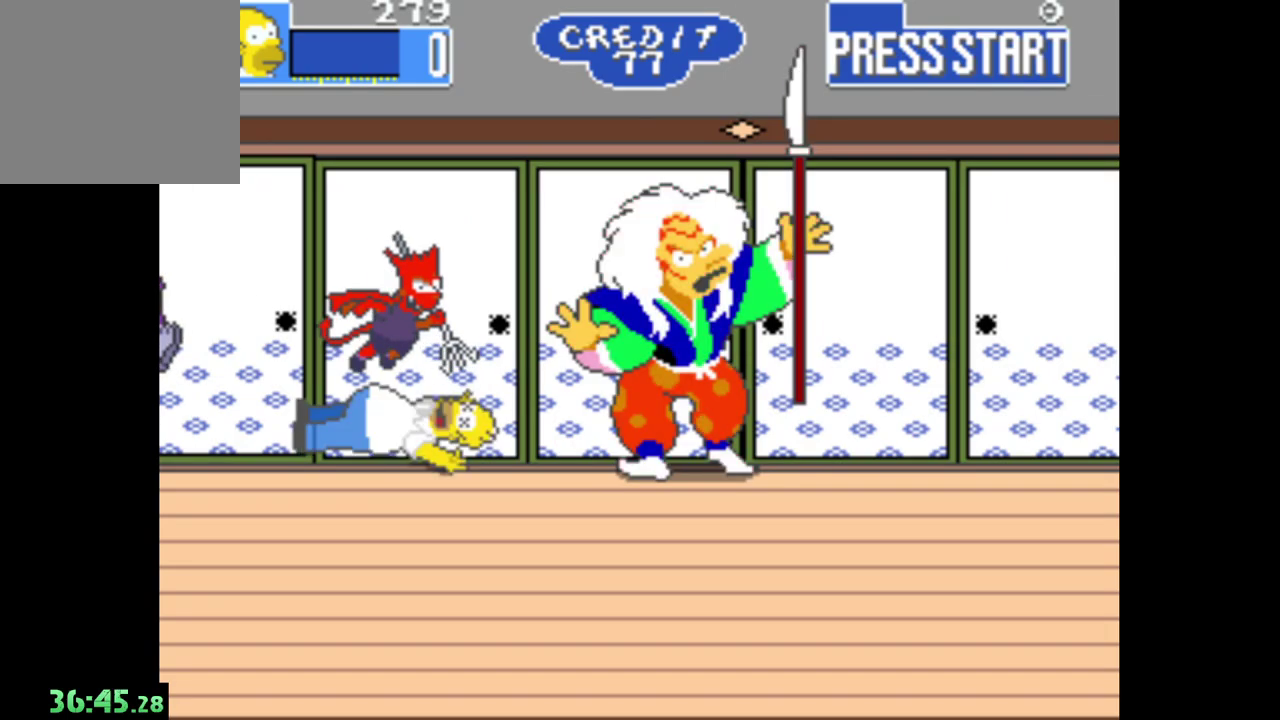
{"buttons": [], "left_stick": "center", "right_stick": "center", "events": []}
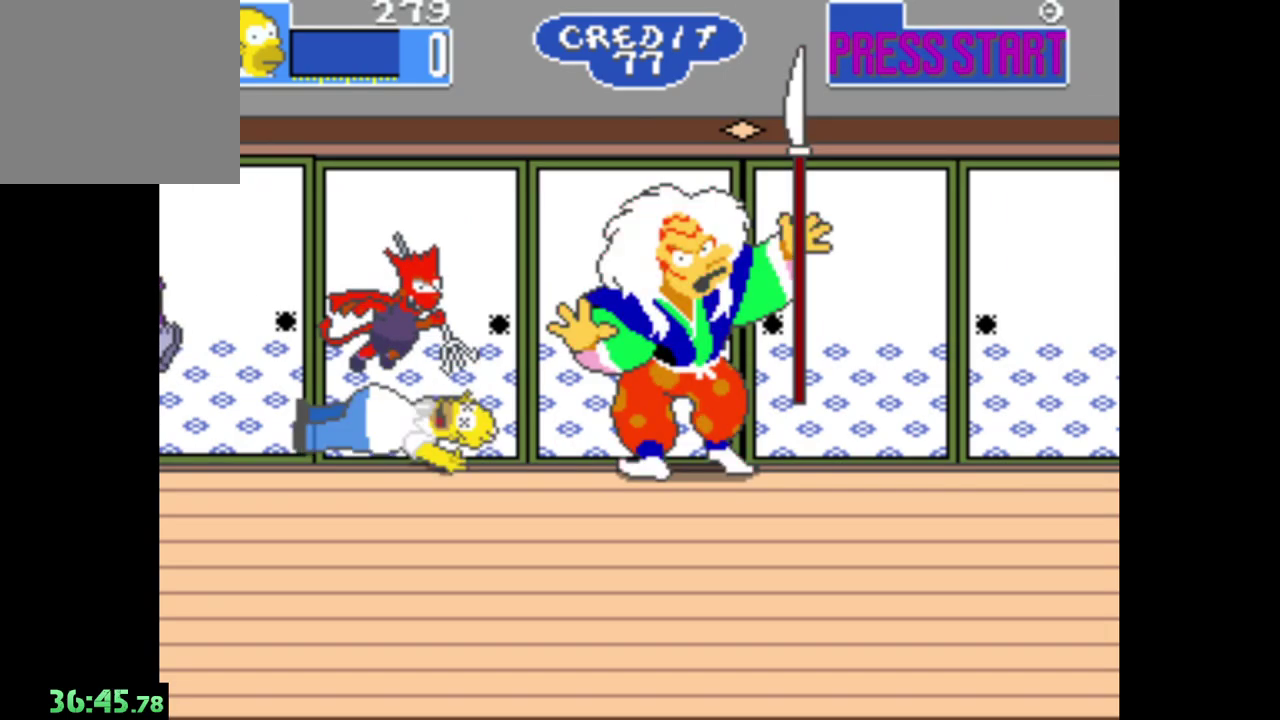
{"buttons": [], "left_stick": "center", "right_stick": "center", "events": []}
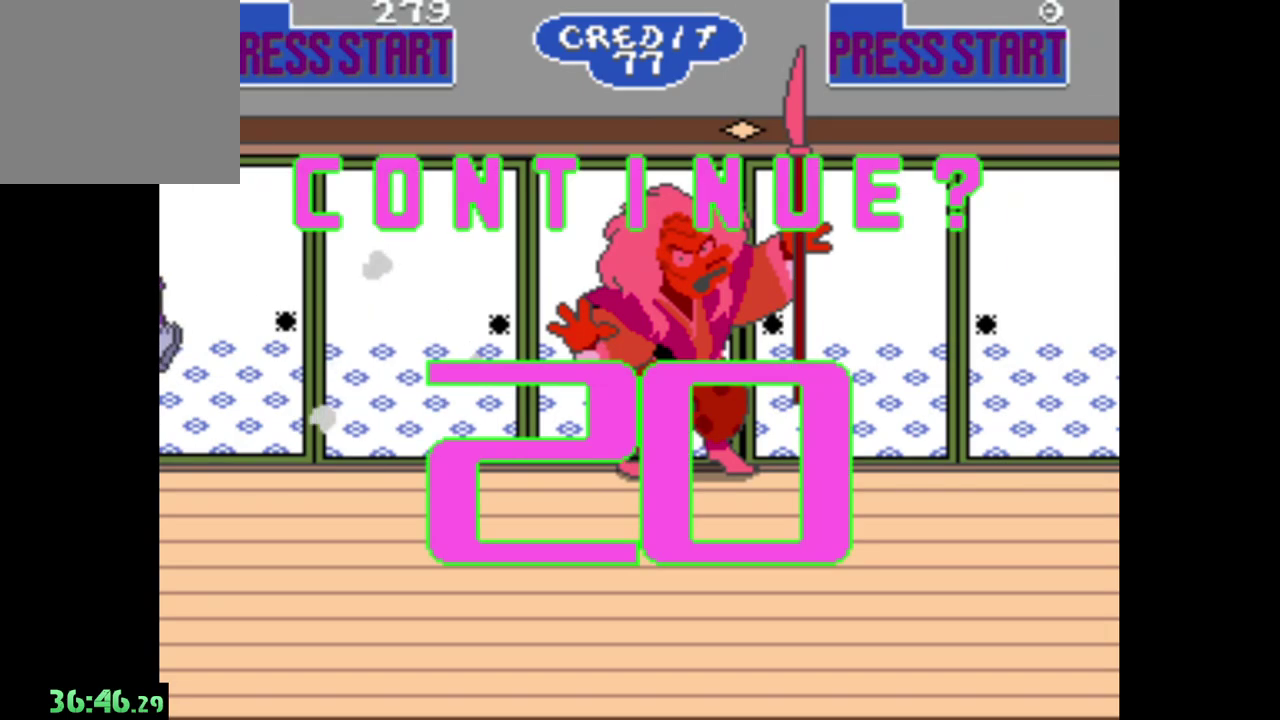
{"buttons": ["A"], "left_stick": "center", "right_stick": "center", "events": [[483, "A", "down"]]}
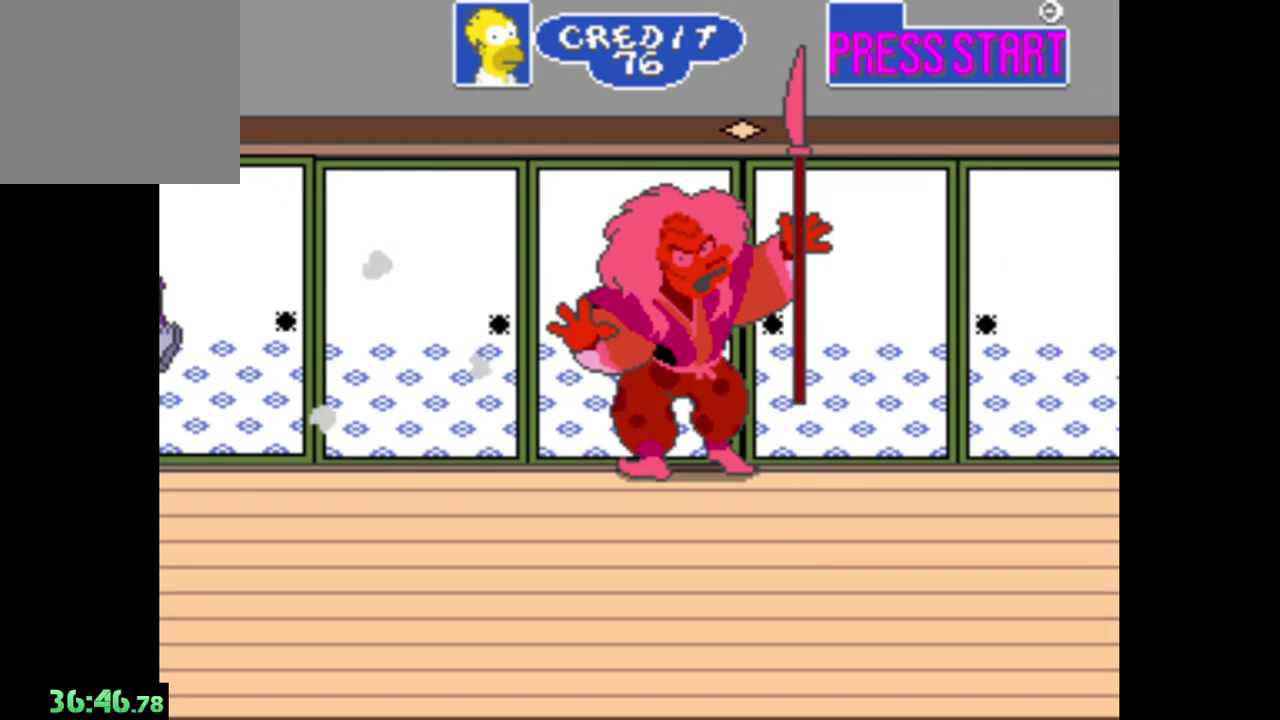
{"buttons": [], "left_stick": "center", "right_stick": "center", "events": [[117, "A", "up"]]}
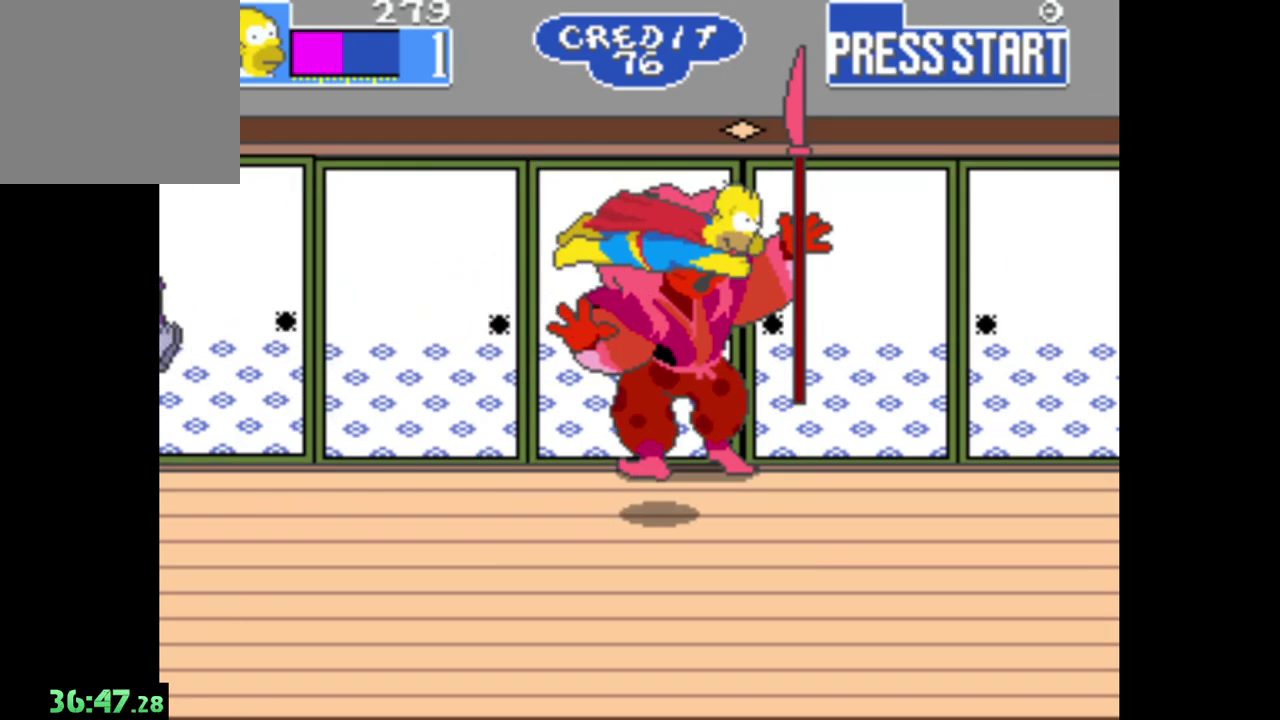
{"buttons": [], "left_stick": "center", "right_stick": "center", "events": []}
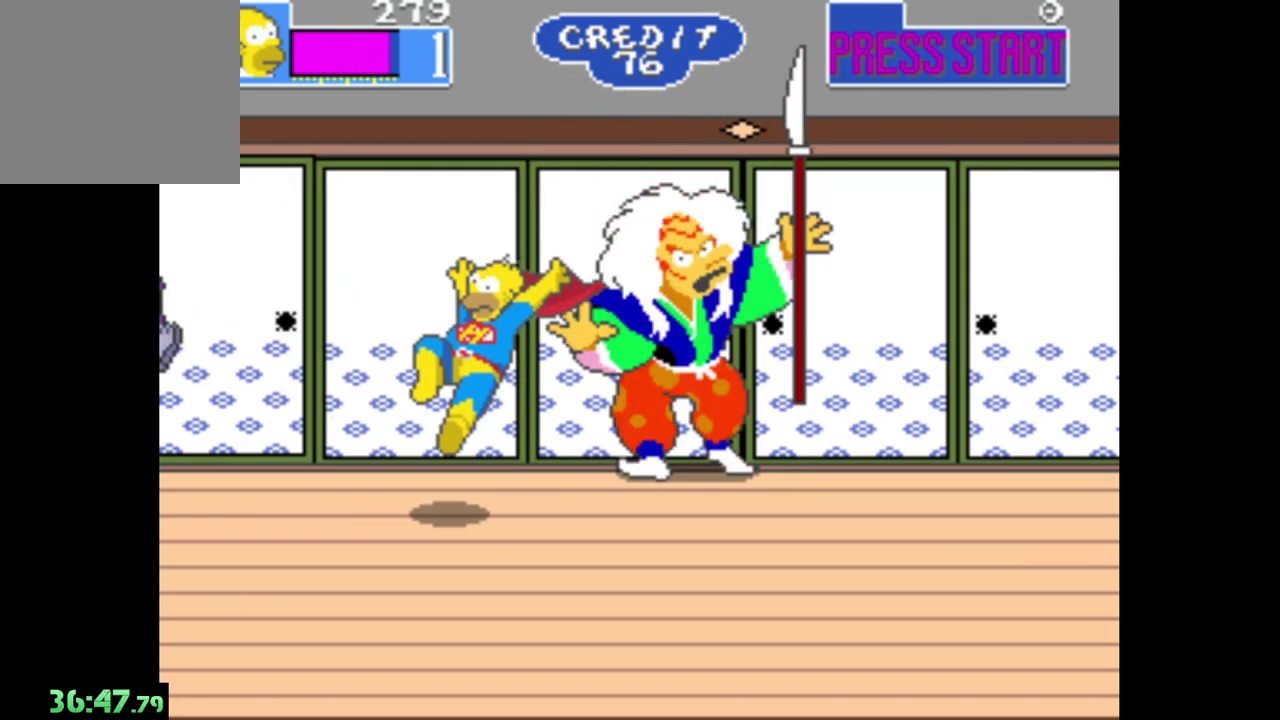
{"buttons": [], "left_stick": "right", "right_stick": "center", "events": [[50, "left_stick", "left"], [483, "left_stick", "right"]]}
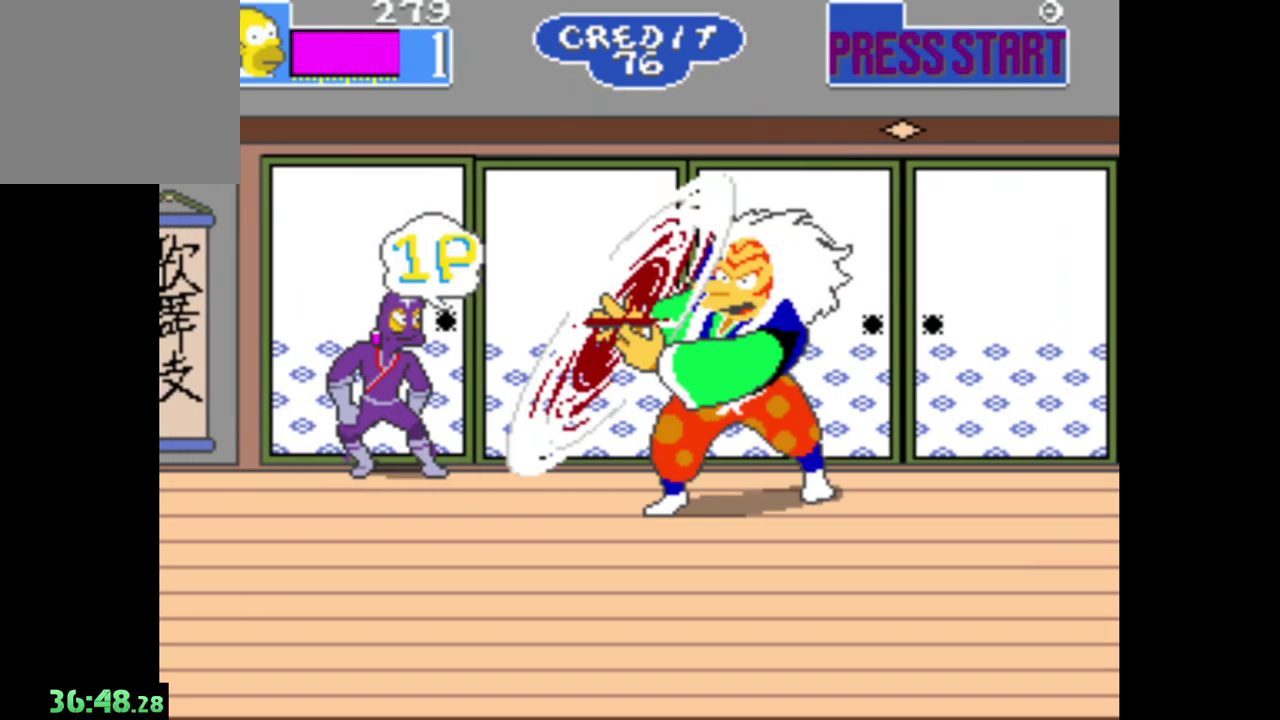
{"buttons": ["A"], "left_stick": "right", "right_stick": "center", "events": [[17, "B", "down"], [150, "B", "up"], [283, "A", "down"]]}
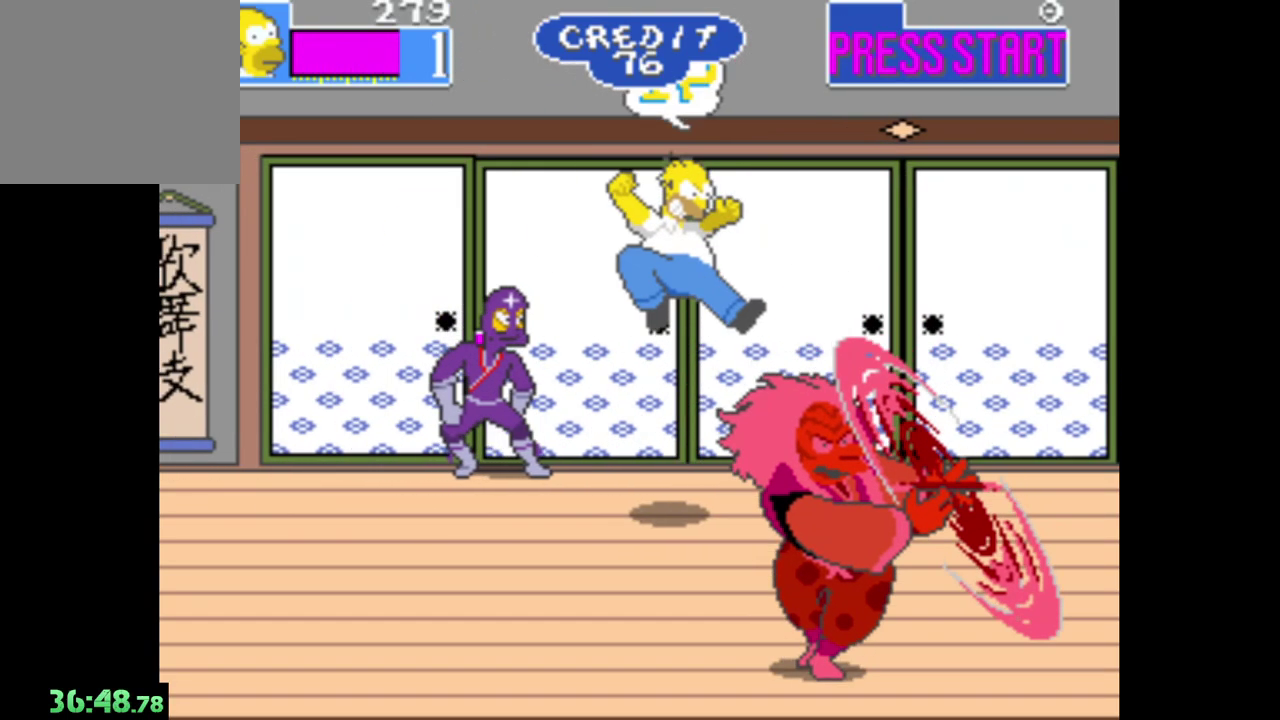
{"buttons": [], "left_stick": "down-left", "right_stick": "center", "events": [[100, "left_stick", "down-right"], [233, "left_stick", "down"], [250, "A", "up"], [333, "left_stick", "down-left"], [367, "A", "down"], [500, "A", "up"]]}
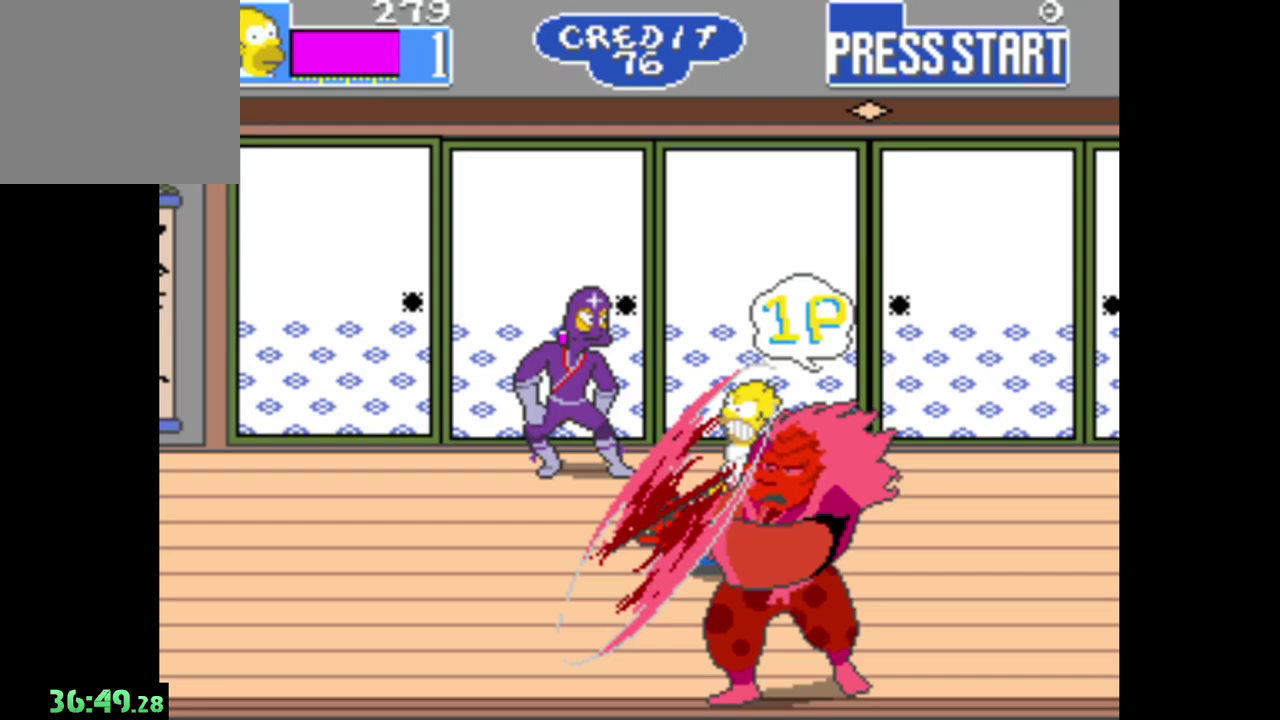
{"buttons": ["A"], "left_stick": "down", "right_stick": "center", "events": [[67, "A", "down"], [133, "left_stick", "down"], [183, "A", "up"], [283, "A", "down"], [383, "A", "up"], [483, "A", "down"]]}
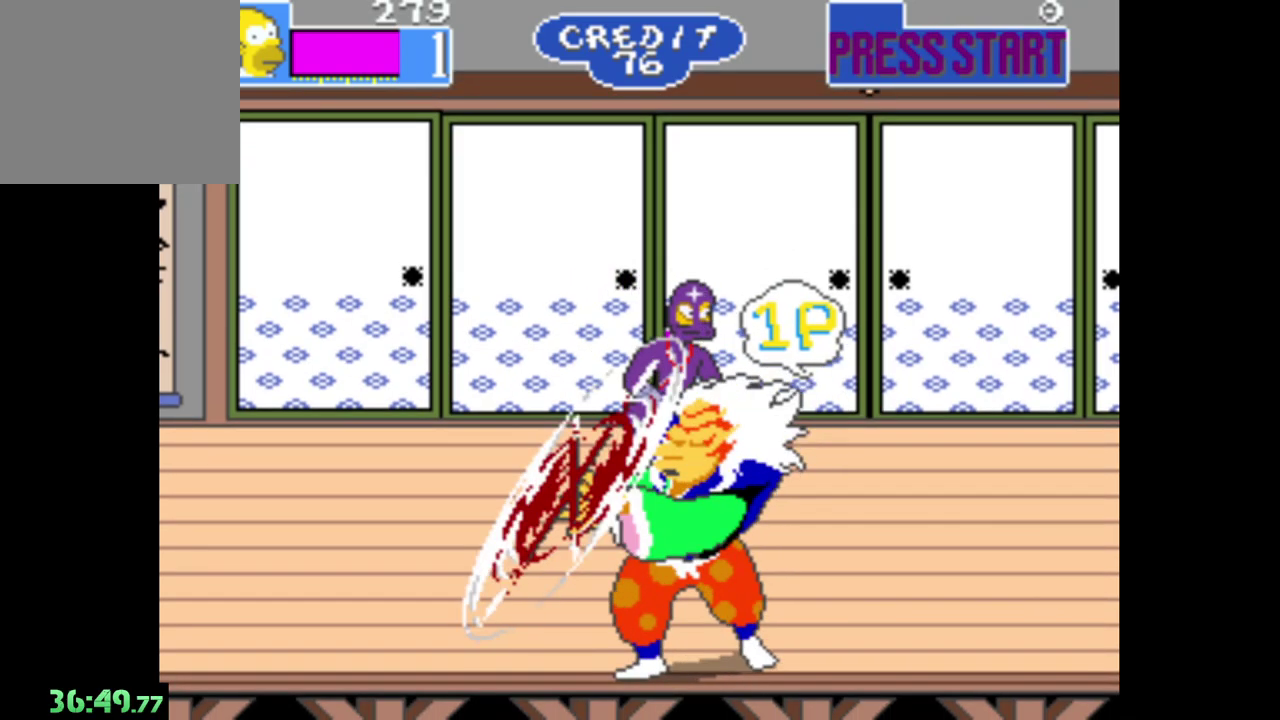
{"buttons": ["A"], "left_stick": "down-left", "right_stick": "center", "events": [[83, "A", "up"], [183, "A", "down"], [283, "A", "up"], [383, "A", "down"], [483, "left_stick", "down-left"]]}
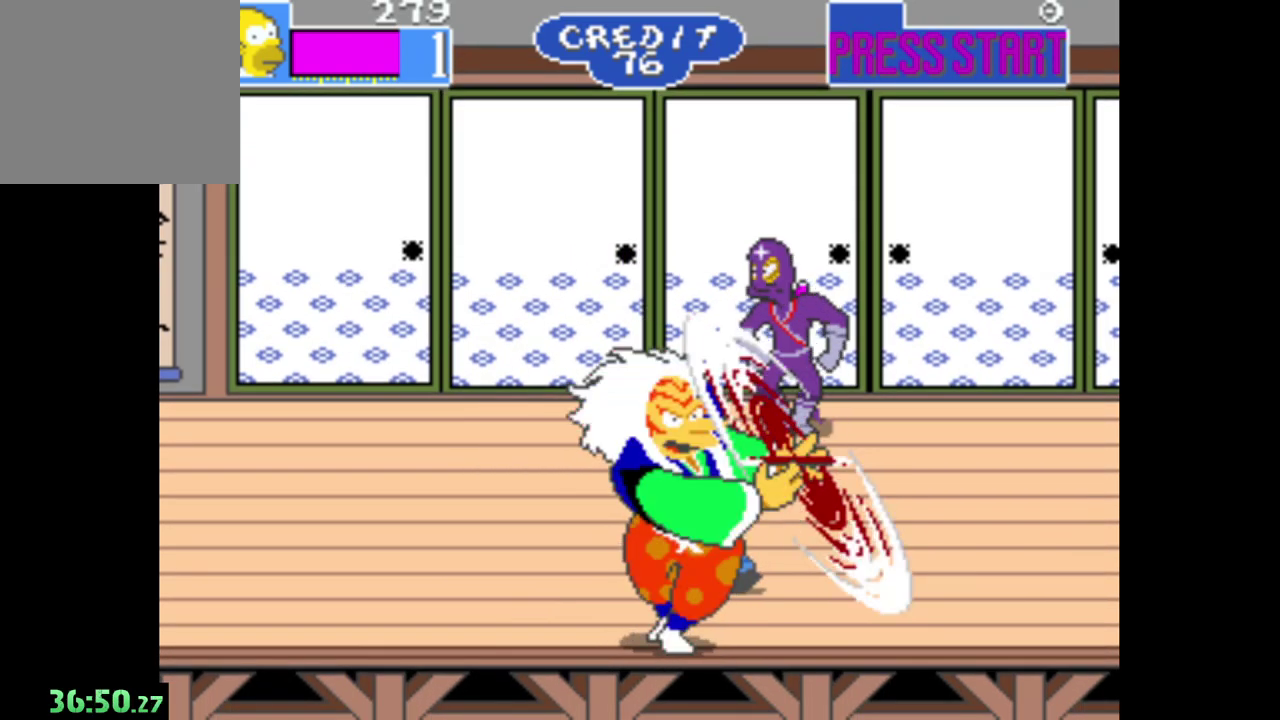
{"buttons": ["A"], "left_stick": "down-right", "right_stick": "center", "events": [[17, "A", "up"], [100, "A", "down"], [183, "A", "up"], [283, "A", "down"], [283, "left_stick", "down"], [350, "left_stick", "down-right"], [383, "A", "up"], [467, "A", "down"]]}
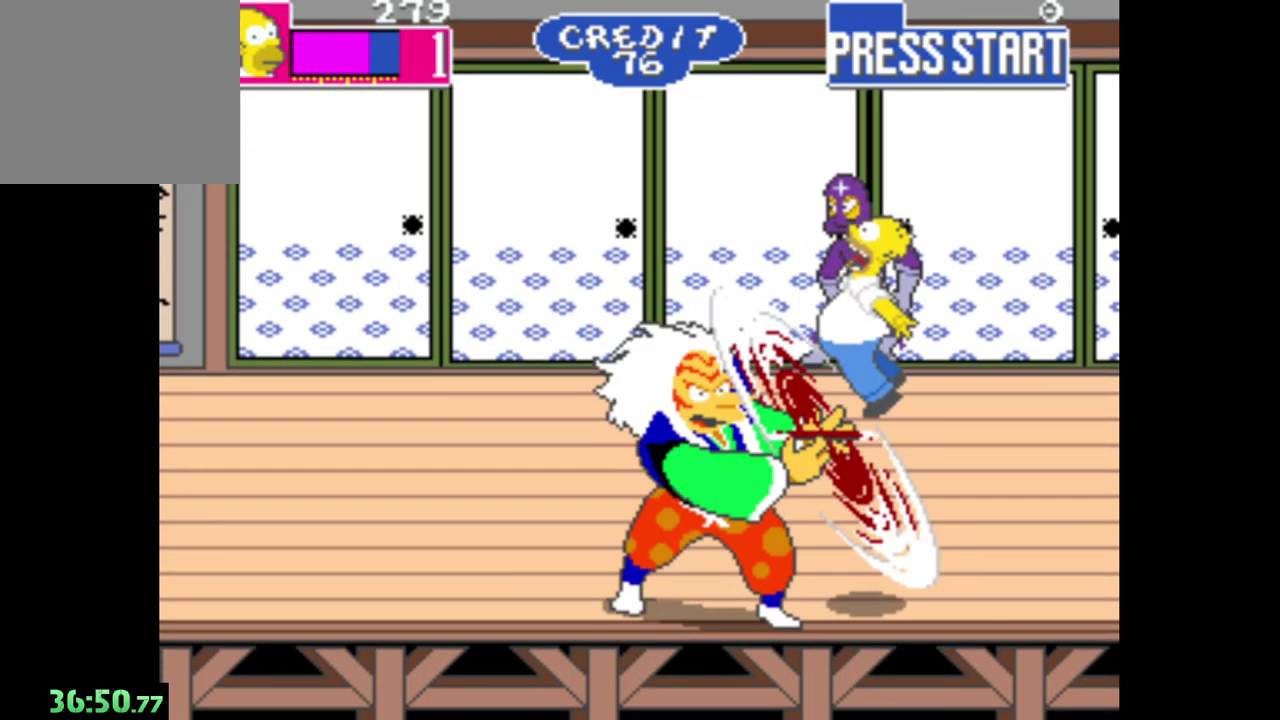
{"buttons": [], "left_stick": "left", "right_stick": "center", "events": [[33, "left_stick", "center"], [67, "A", "up"], [150, "A", "down"], [267, "A", "up"], [300, "left_stick", "left"]]}
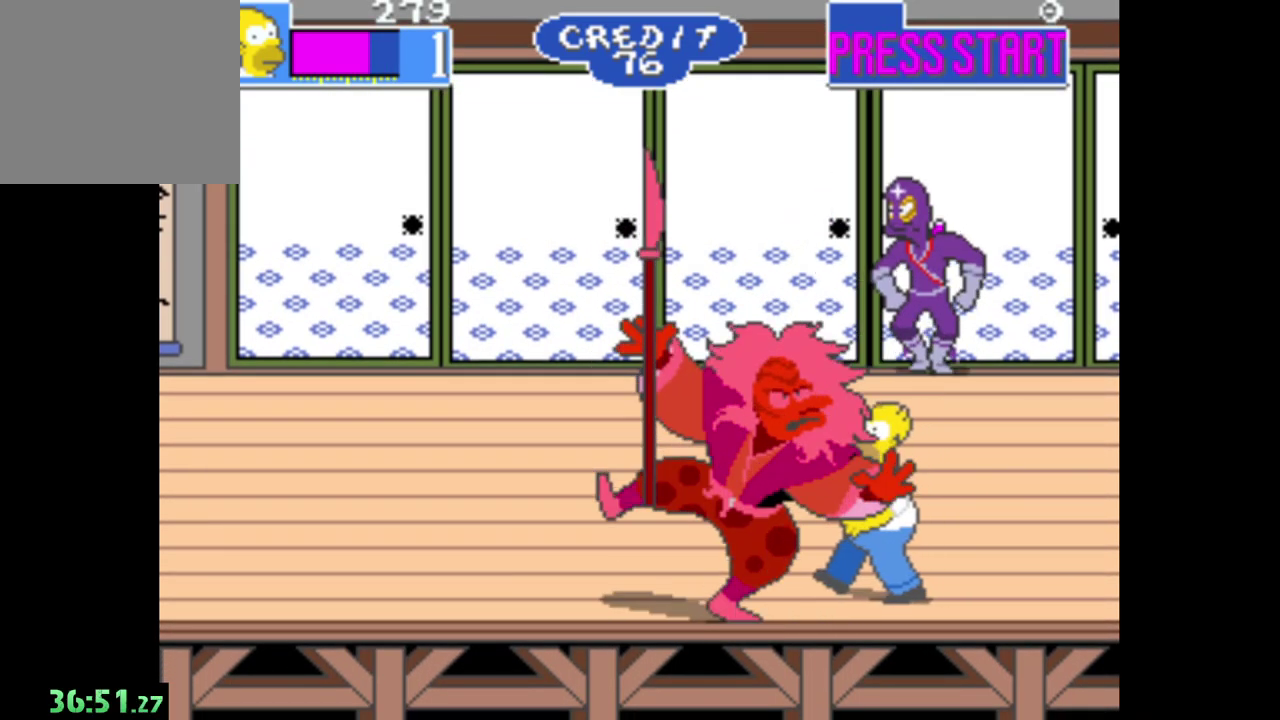
{"buttons": ["A"], "left_stick": "center", "right_stick": "center", "events": [[33, "A", "down"], [167, "A", "up"], [217, "left_stick", "center"], [233, "A", "down"], [350, "A", "up"], [433, "A", "down"]]}
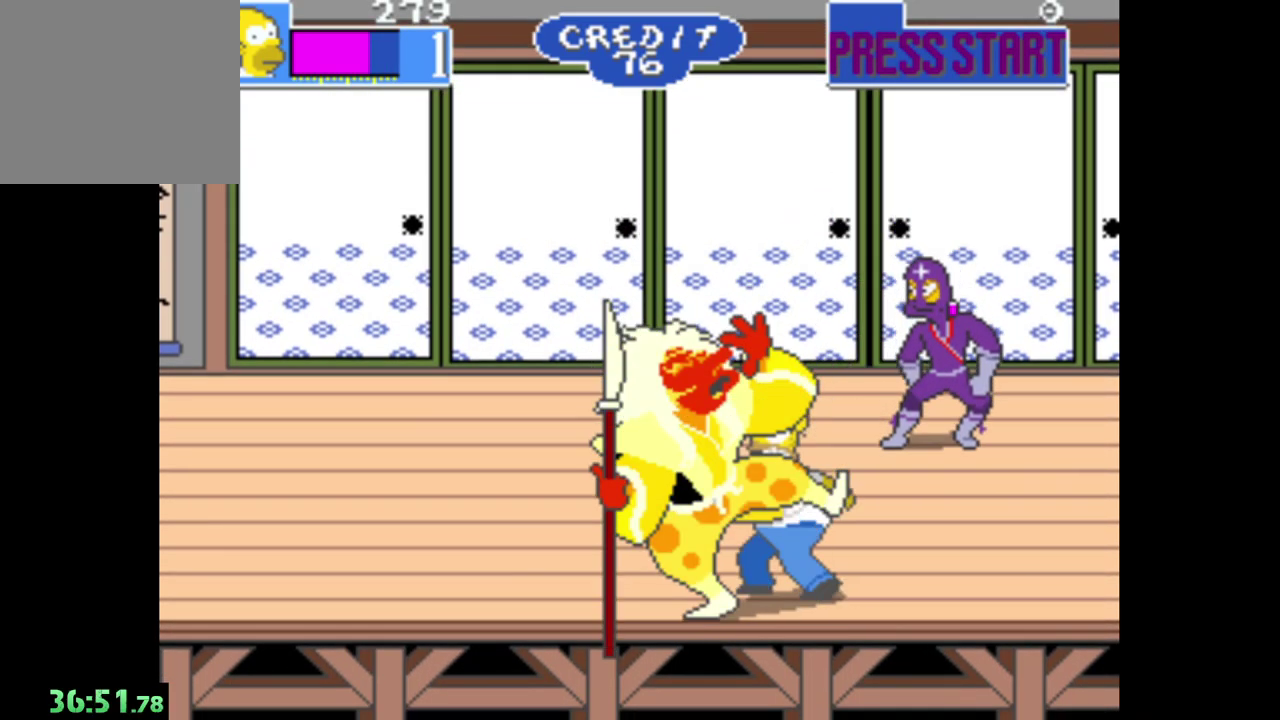
{"buttons": ["A"], "left_stick": "center", "right_stick": "center", "events": [[33, "A", "up"], [133, "A", "down"], [233, "A", "up"], [317, "A", "down"], [417, "A", "up"], [483, "A", "down"]]}
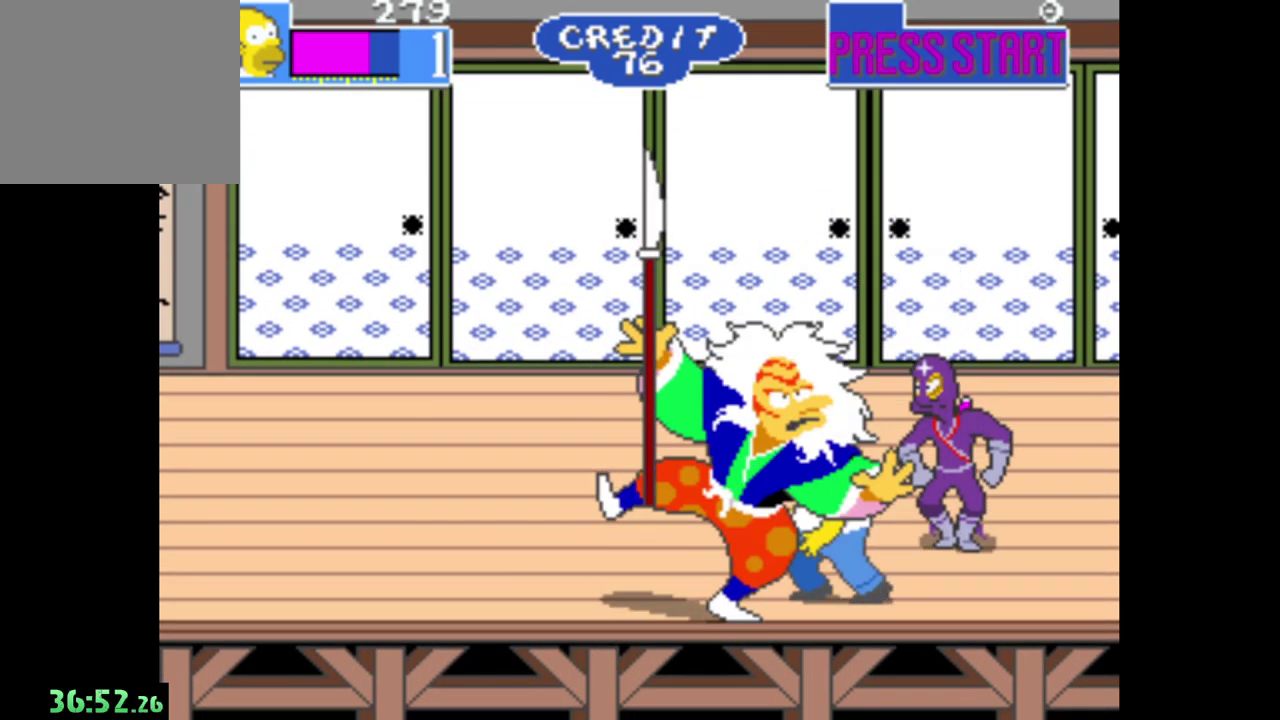
{"buttons": [], "left_stick": "center", "right_stick": "center", "events": [[117, "A", "up"], [183, "A", "down"], [283, "A", "up"], [367, "A", "down"], [467, "A", "up"]]}
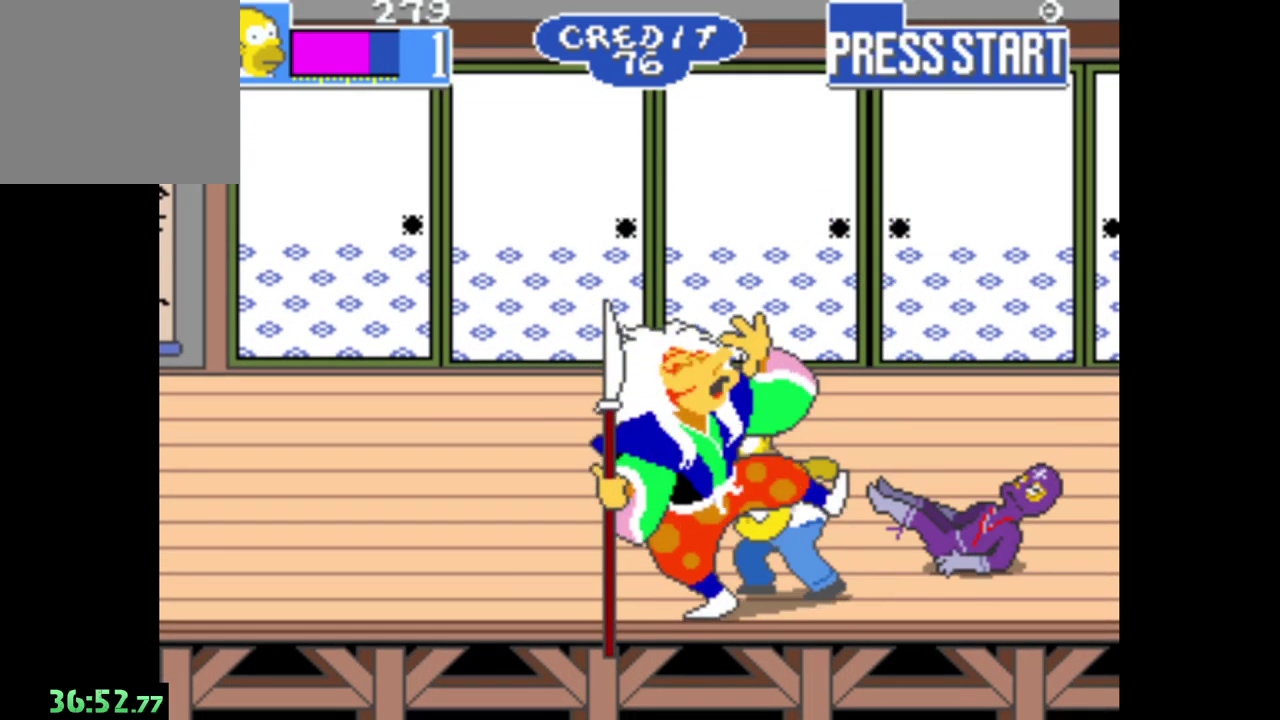
{"buttons": ["A"], "left_stick": "center", "right_stick": "center", "events": [[50, "A", "down"], [150, "A", "up"], [250, "A", "down"], [350, "A", "up"], [433, "A", "down"]]}
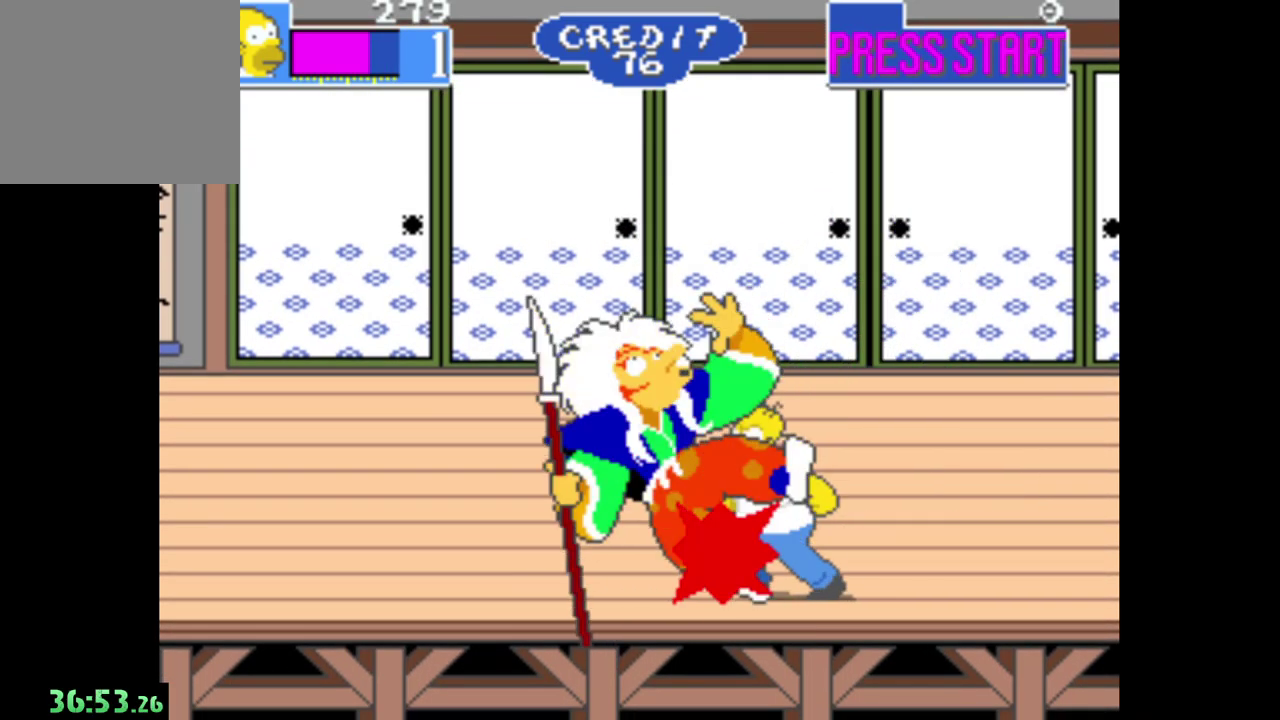
{"buttons": [], "left_stick": "center", "right_stick": "center", "events": [[33, "A", "up"], [117, "A", "down"], [217, "A", "up"], [300, "A", "down"], [400, "A", "up"]]}
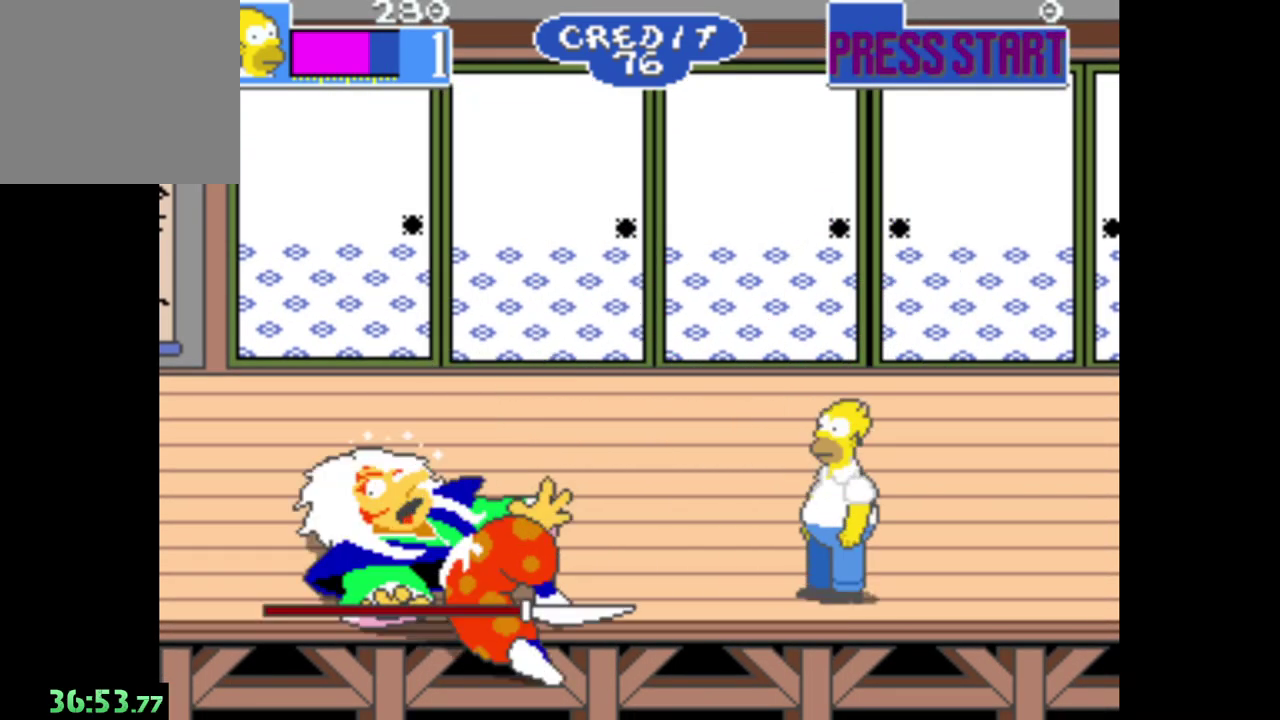
{"buttons": [], "left_stick": "left", "right_stick": "center", "events": [[250, "left_stick", "left"]]}
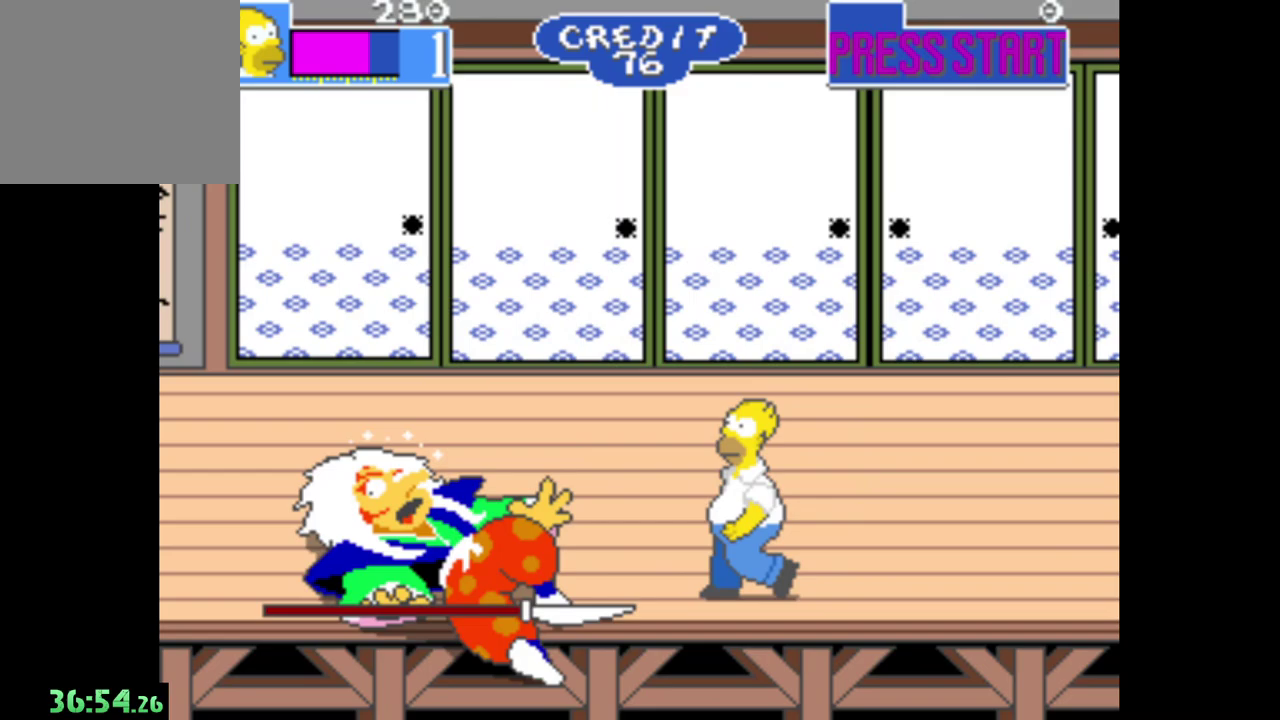
{"buttons": [], "left_stick": "center", "right_stick": "center", "events": [[33, "left_stick", "center"]]}